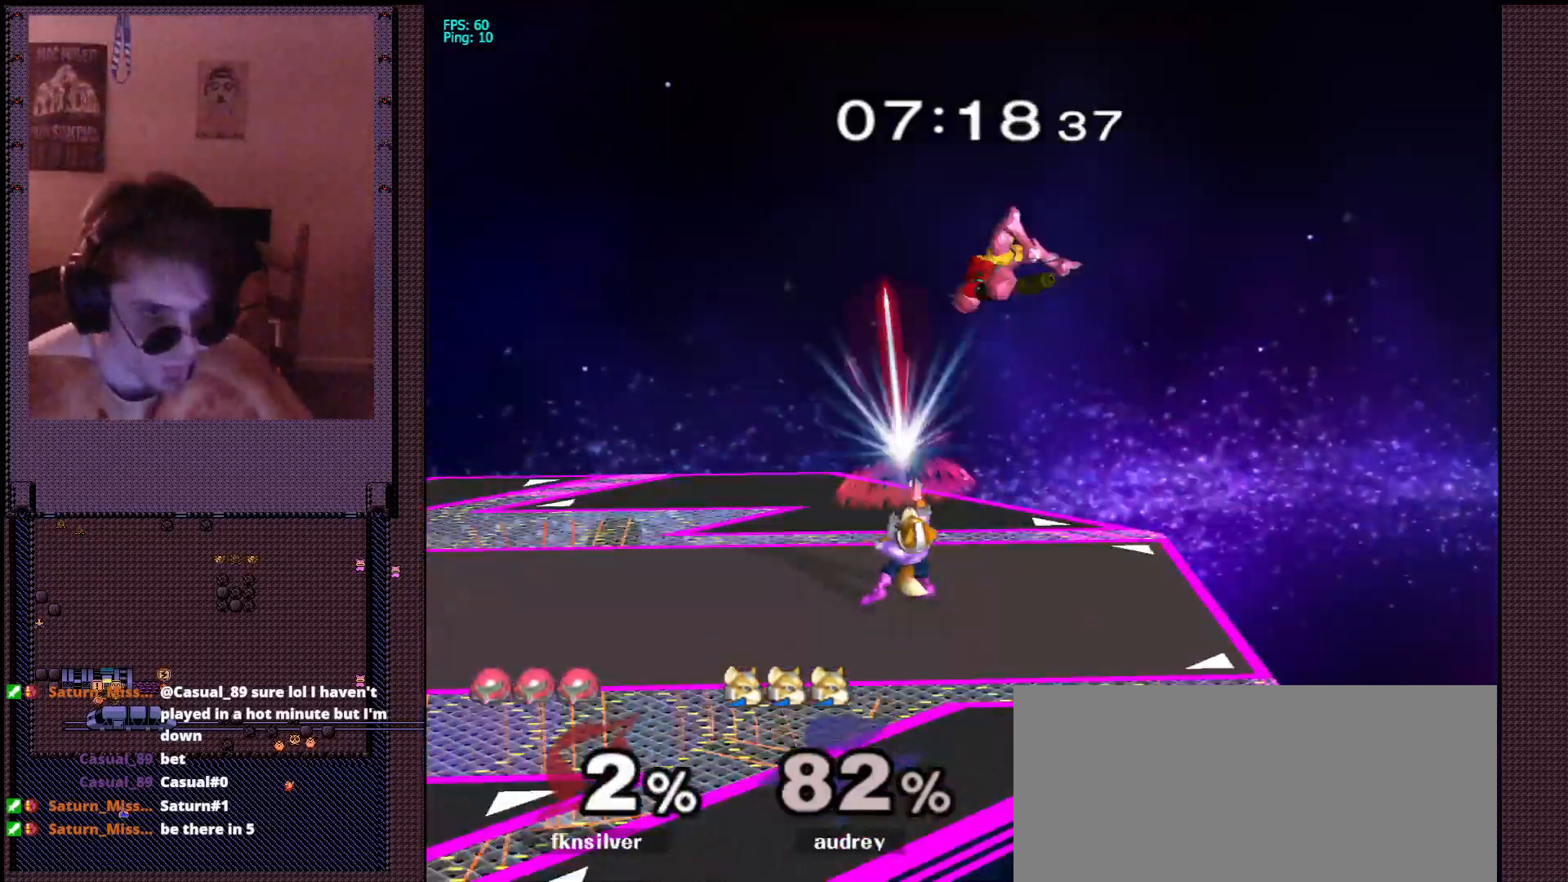
Gameplay with a controller (Nintendo layout); each line is a JSON object with the inputs held at the frame after it. "events" lists button and stick changes between this image and that frame as [ms after this image, input, new state], when the widget could be followed in between. Not read: L3 R3.
{"buttons": [], "left_stick": "up-left", "right_stick": "center", "events": [[400, "left_stick", "up-left"]]}
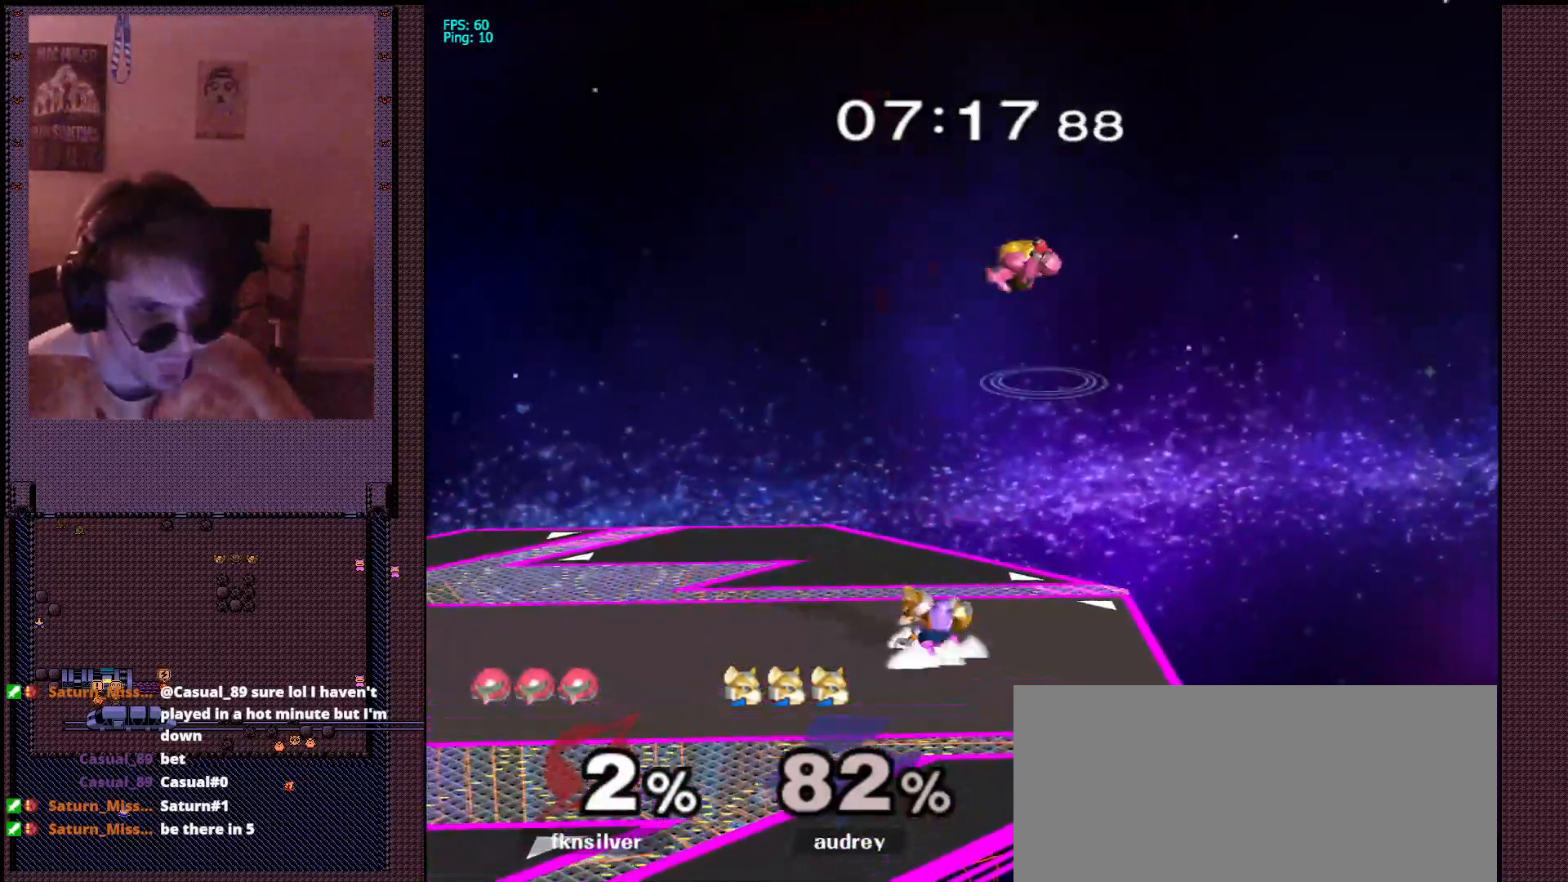
{"buttons": ["B"], "left_stick": "down", "right_stick": "center", "events": [[100, "left_stick", "left"], [400, "B", "down"], [417, "left_stick", "down"]]}
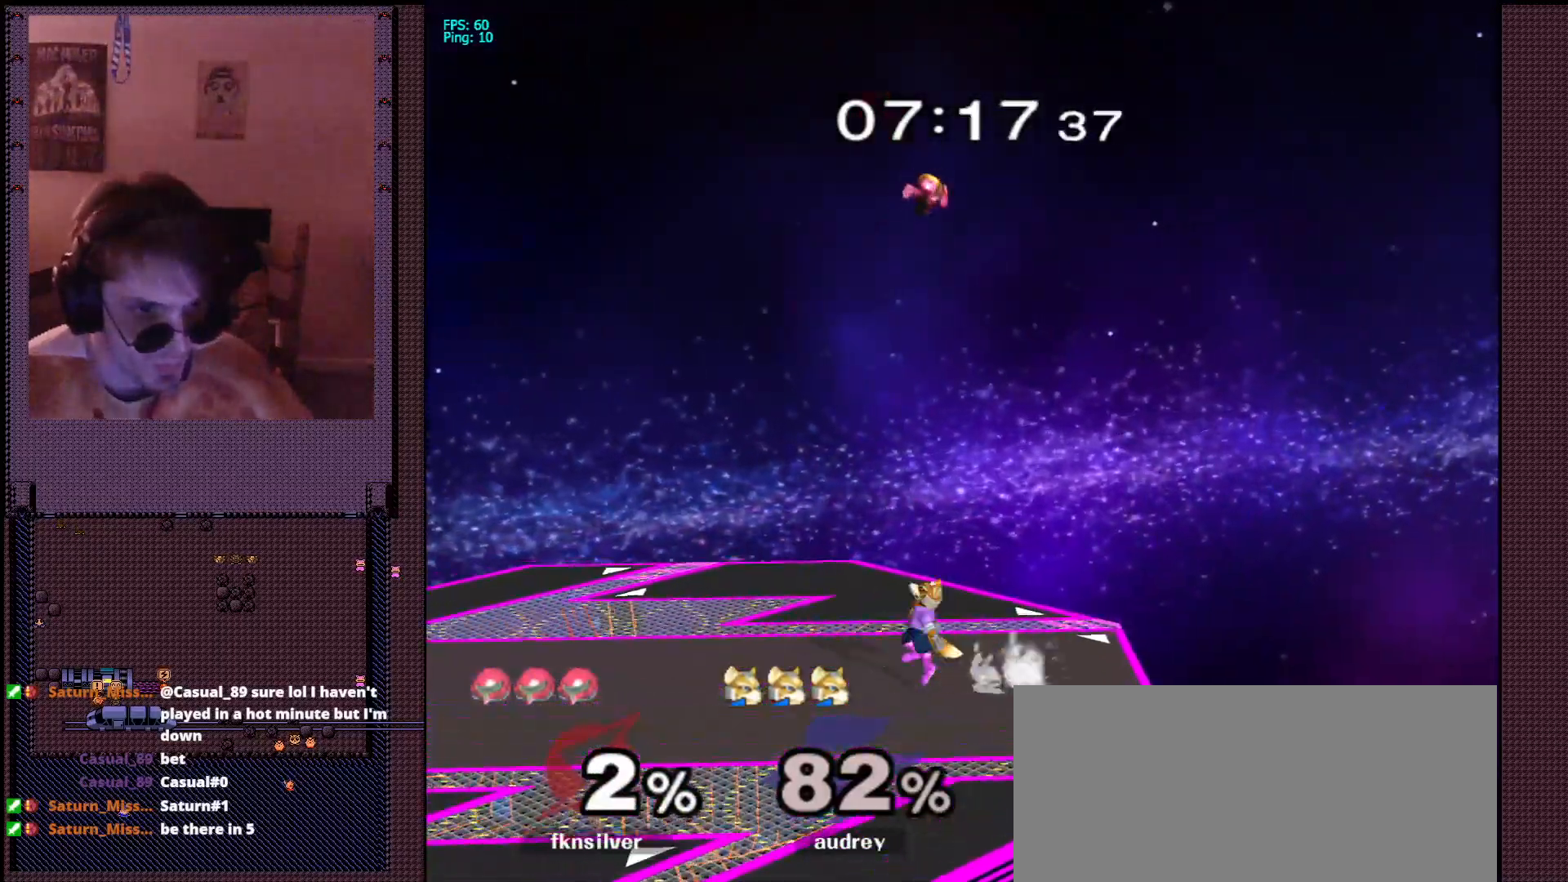
{"buttons": [], "left_stick": "left", "right_stick": "center", "events": [[17, "left_stick", "right"], [350, "B", "up"], [383, "left_stick", "left"]]}
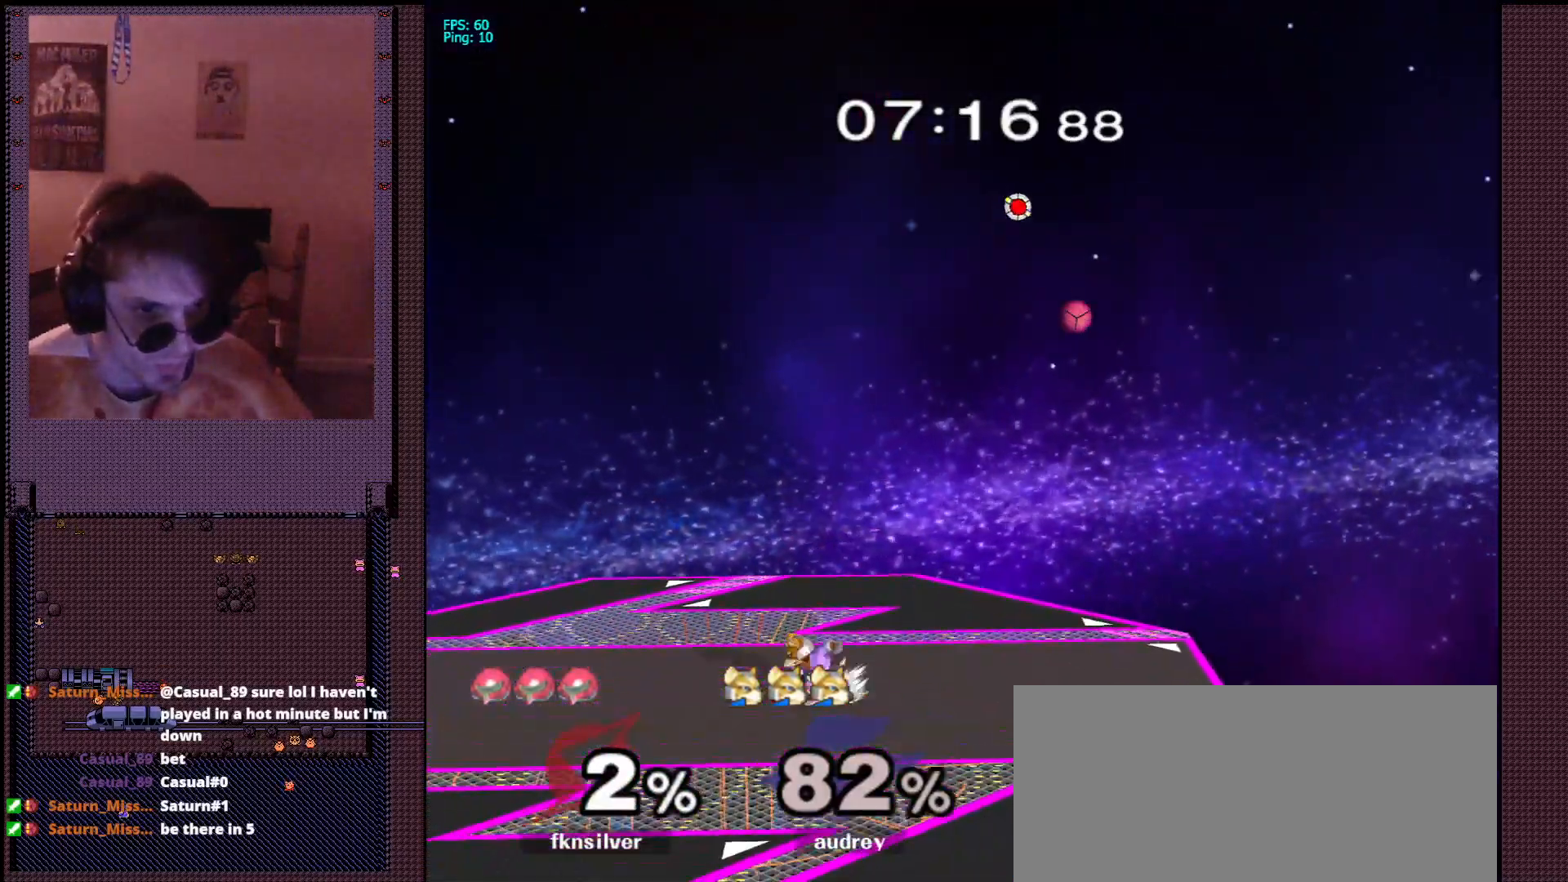
{"buttons": ["R1"], "left_stick": "center", "right_stick": "center", "events": [[250, "left_stick", "center"], [417, "R1", "down"]]}
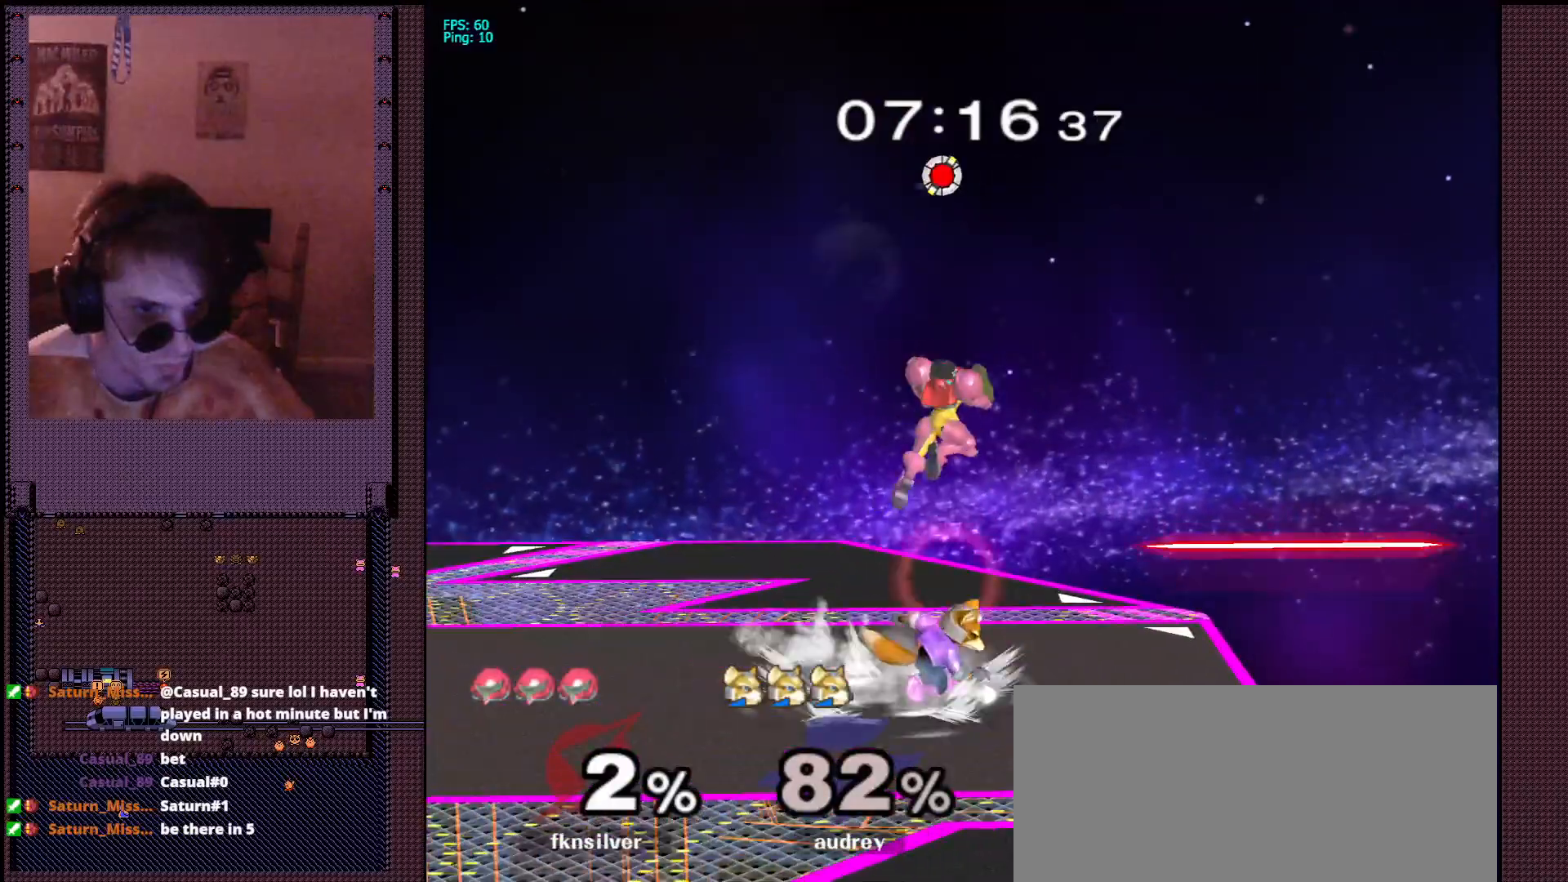
{"buttons": [], "left_stick": "left", "right_stick": "center", "events": [[167, "Z", "down"], [300, "R1", "up"], [300, "left_stick", "left"], [350, "Z", "up"]]}